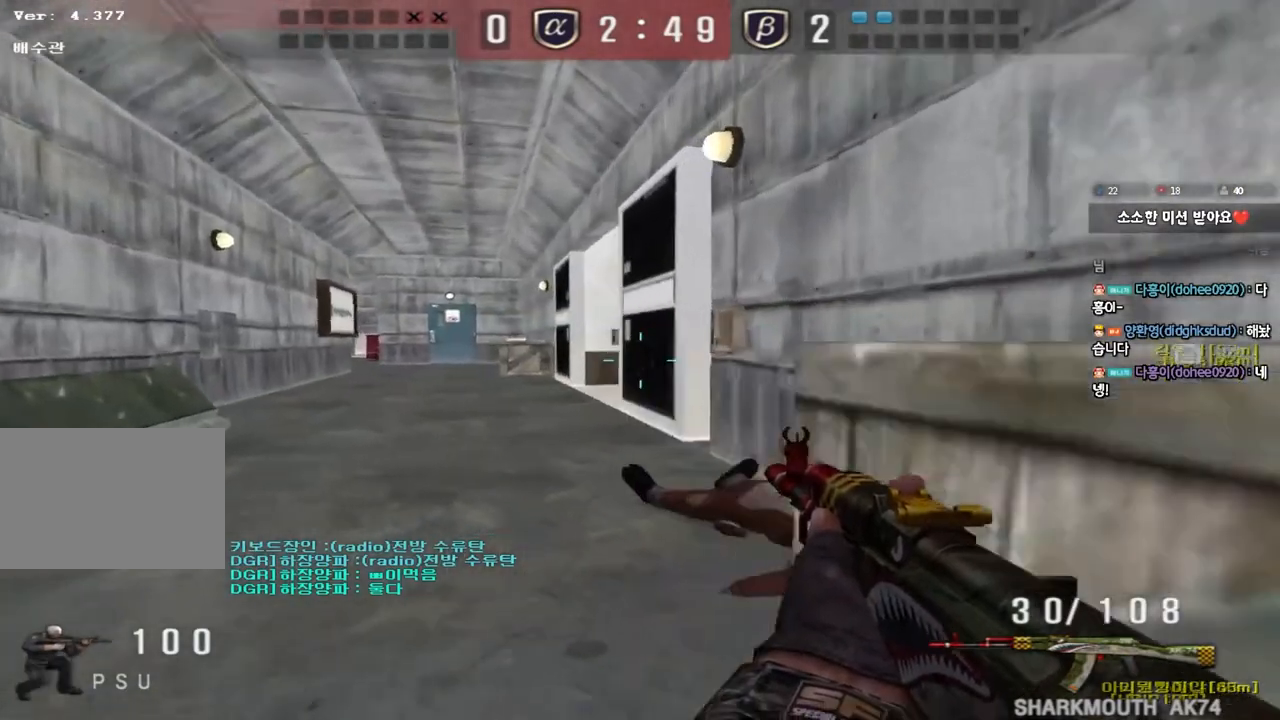
Gameplay with keyboard; each line is a JSON object with the keys held at the frame after it. "events" lists presses ("down") and releases ("up") of "a", "ctrl", "d", "e", "f", "q", "r", "s", "shift", "space", "tab" and "w" between this image and that frame as [ms after this image, input, new state], when the widget could be followed in between. No other keys are recorded. Mouse input is not recorded.
{"keys": ["a", "w"], "events": [[17, "w", "down"], [50, "a", "down"], [250, "ctrl", "down"], [283, "w", "up"], [300, "a", "up"], [367, "ctrl", "up"], [400, "a", "down"], [400, "w", "down"]]}
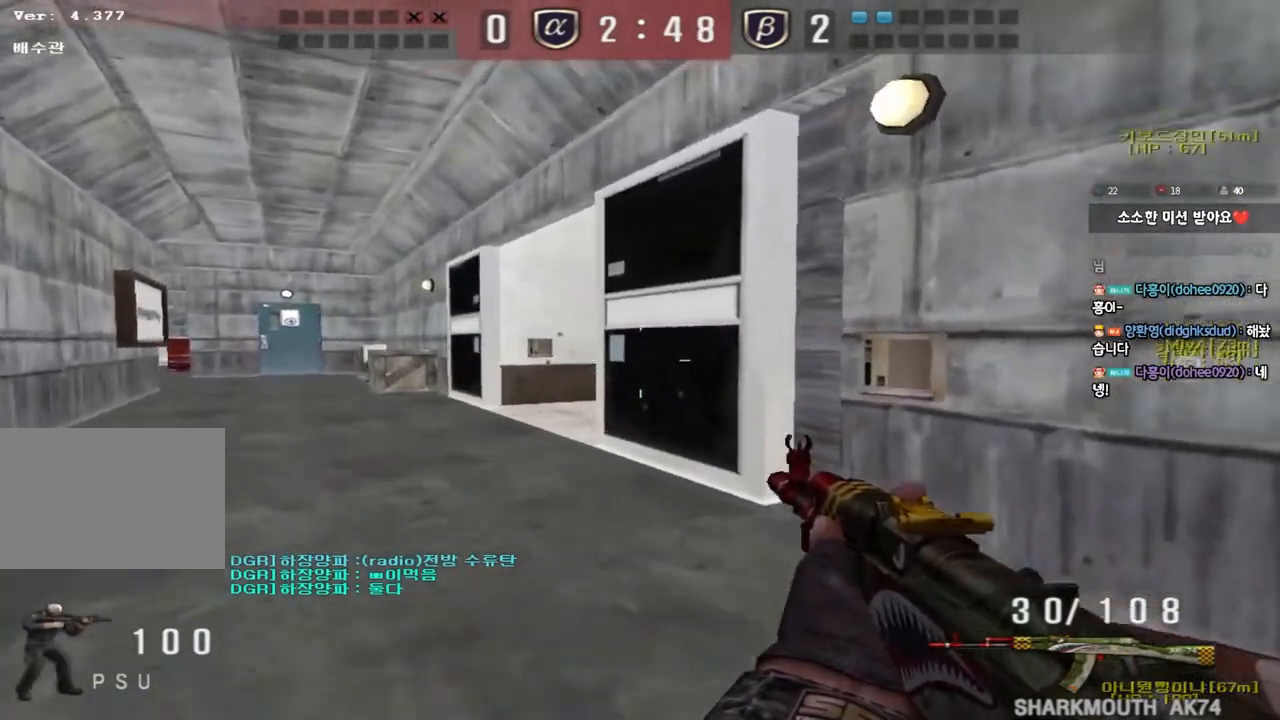
{"keys": ["a", "ctrl"], "events": [[133, "ctrl", "down"], [150, "w", "up"], [167, "a", "up"], [233, "ctrl", "up"], [267, "a", "down"], [267, "w", "down"], [483, "ctrl", "down"], [500, "w", "up"]]}
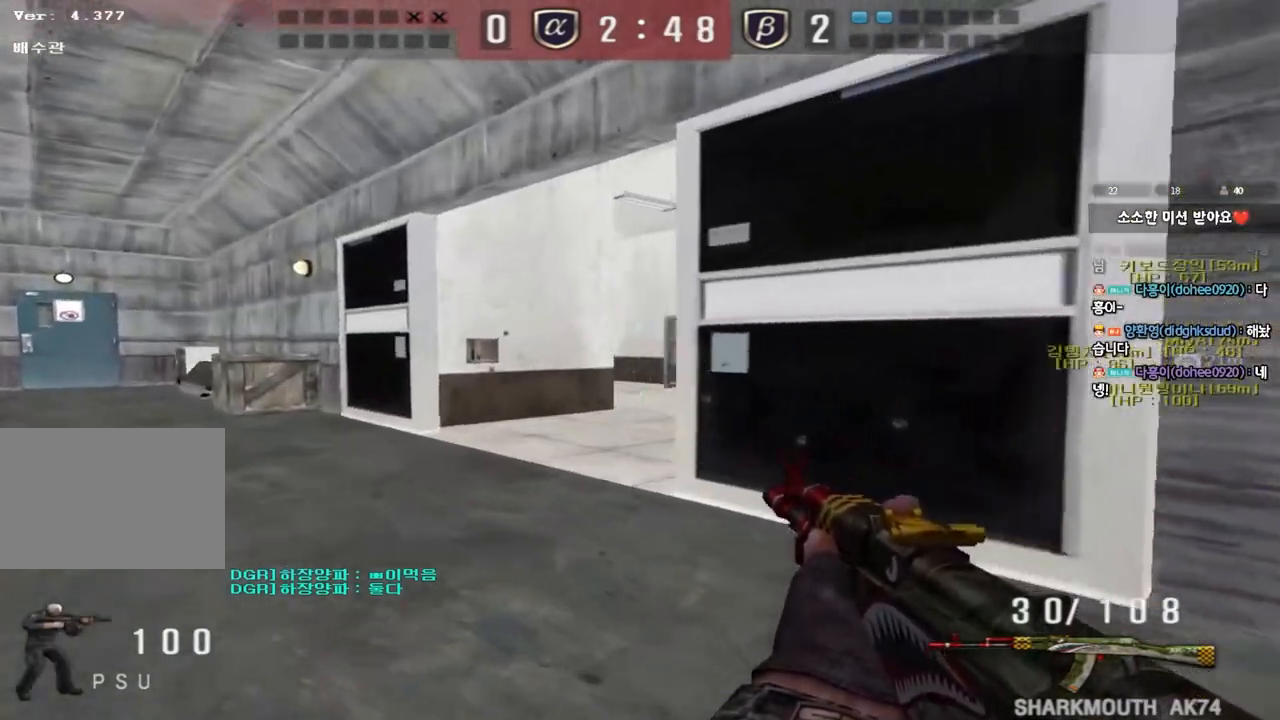
{"keys": ["a", "w"], "events": [[17, "a", "up"], [83, "ctrl", "up"], [100, "w", "down"], [117, "a", "down"], [333, "ctrl", "down"], [350, "w", "up"], [367, "a", "up"], [433, "ctrl", "up"], [467, "a", "down"], [467, "w", "down"]]}
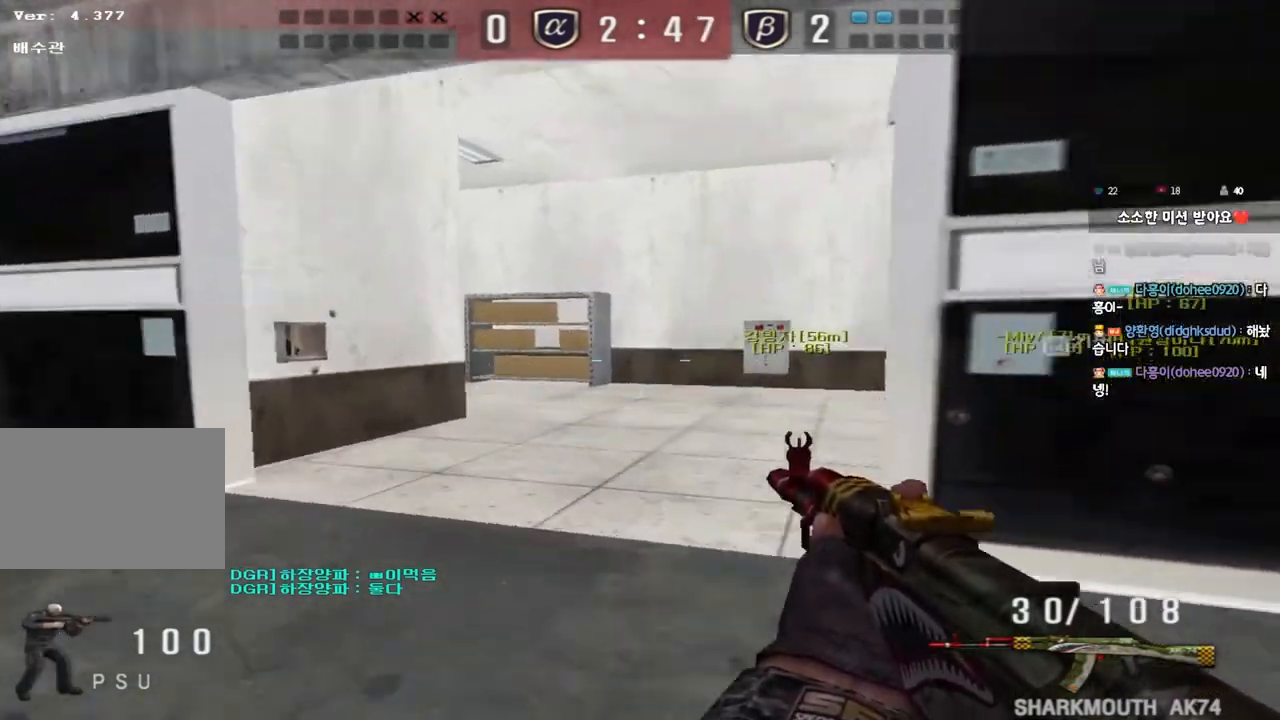
{"keys": ["a", "w"], "events": [[183, "ctrl", "down"], [217, "w", "up"], [233, "a", "up"], [300, "ctrl", "up"], [317, "a", "down"], [317, "w", "down"]]}
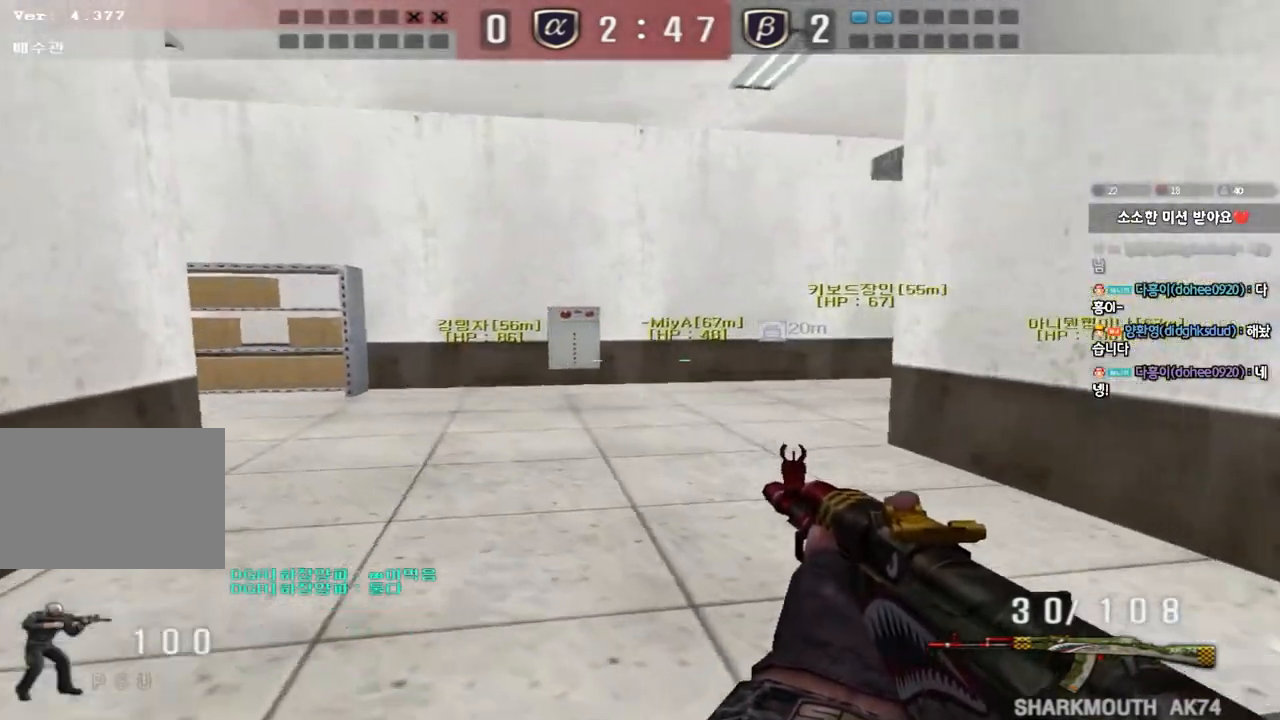
{"keys": ["d", "w"], "events": [[67, "ctrl", "down"], [100, "a", "up"], [100, "w", "up"], [183, "ctrl", "up"], [200, "w", "down"], [217, "a", "down"], [383, "ctrl", "down"], [400, "w", "up"], [417, "a", "up"], [483, "ctrl", "up"], [483, "d", "down"], [483, "w", "down"]]}
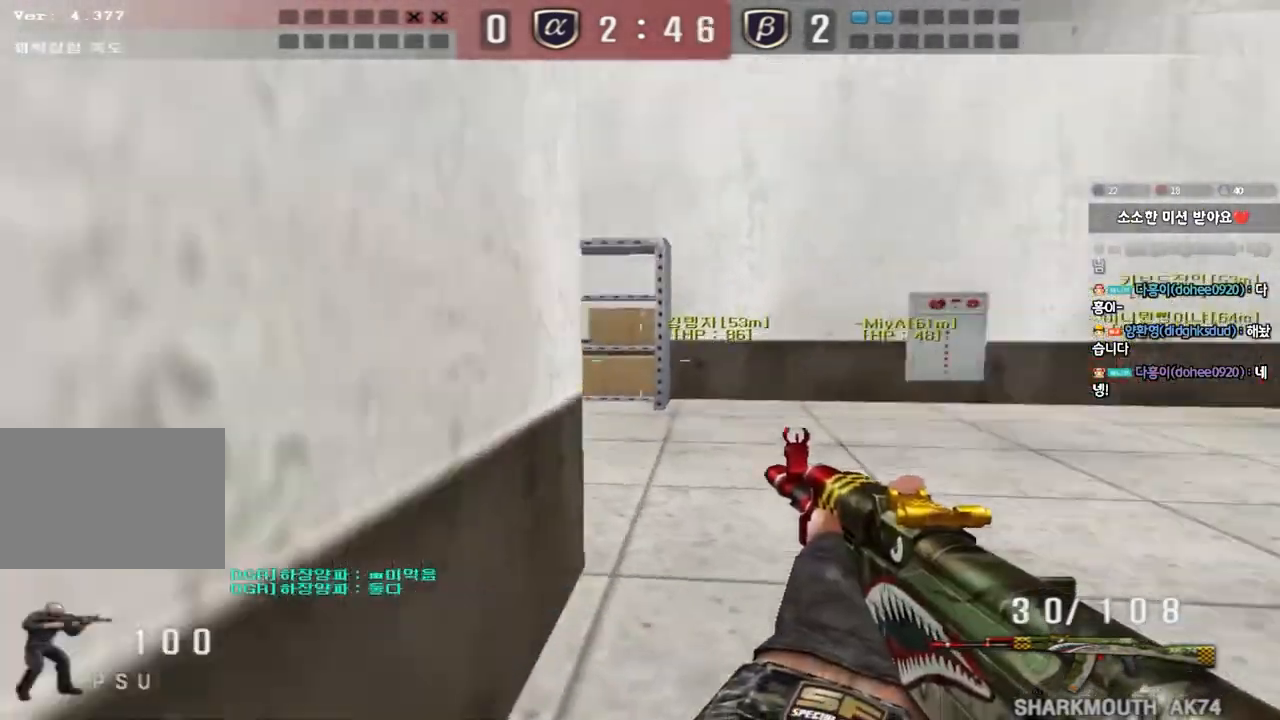
{"keys": ["ctrl"], "events": [[183, "ctrl", "down"], [183, "d", "up"], [200, "w", "up"], [250, "w", "down"], [267, "ctrl", "up"], [267, "d", "down"], [433, "ctrl", "down"], [450, "d", "up"], [450, "w", "up"]]}
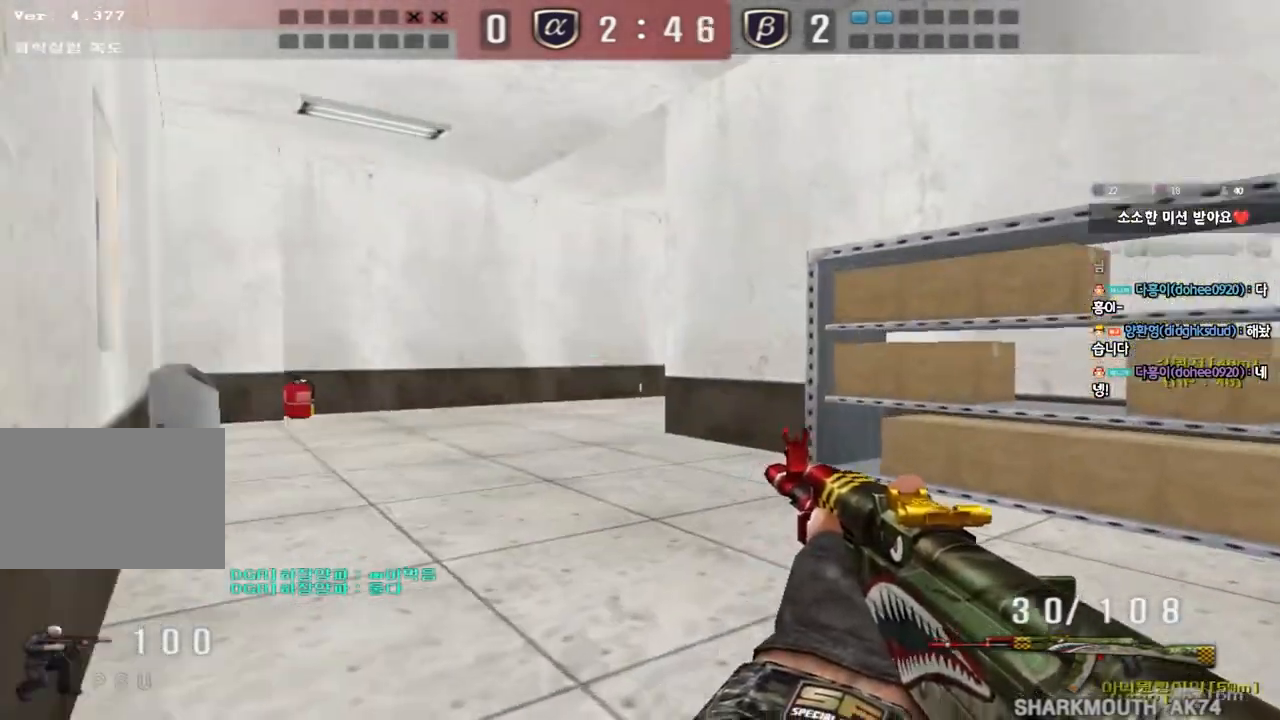
{"keys": ["a", "w"], "events": [[33, "a", "down"], [33, "ctrl", "up"], [33, "w", "down"], [250, "ctrl", "down"], [283, "w", "up"], [300, "a", "up"], [367, "ctrl", "up"], [400, "a", "down"], [400, "w", "down"]]}
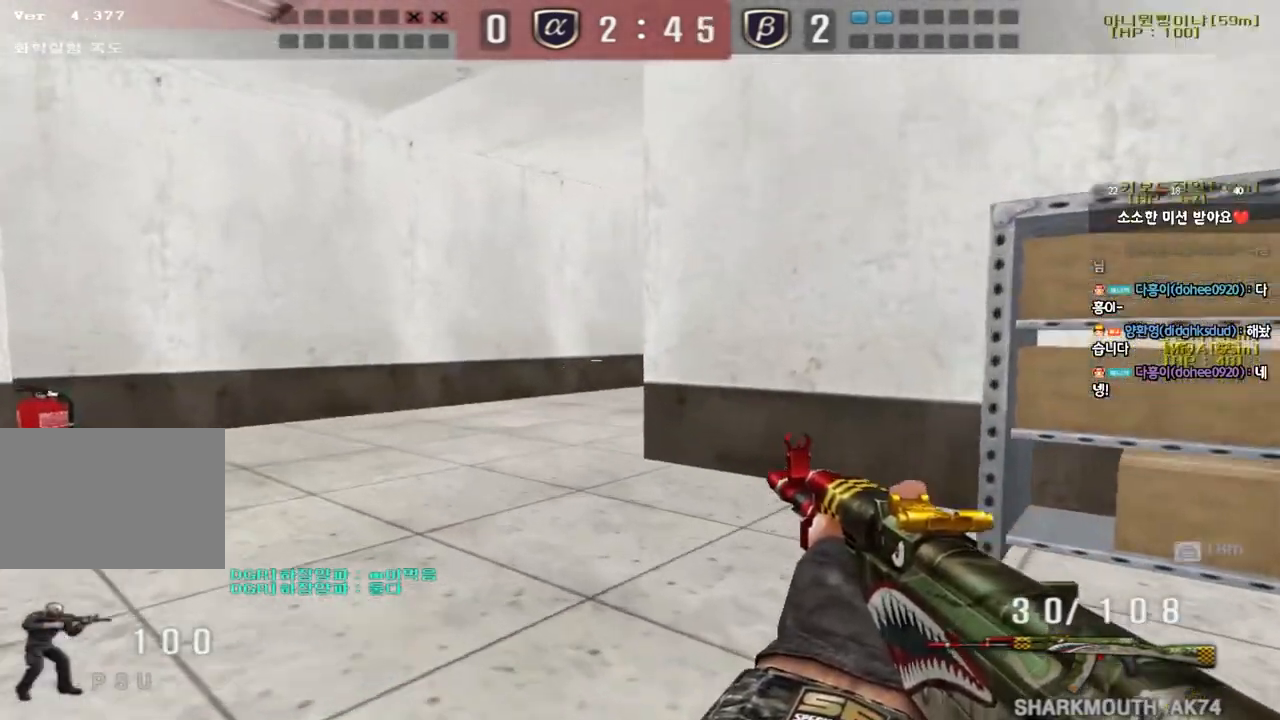
{"keys": ["ctrl"], "events": [[100, "ctrl", "down"], [117, "w", "up"], [133, "a", "up"], [217, "a", "down"], [217, "ctrl", "up"], [217, "w", "down"], [433, "ctrl", "down"], [450, "w", "up"], [467, "a", "up"]]}
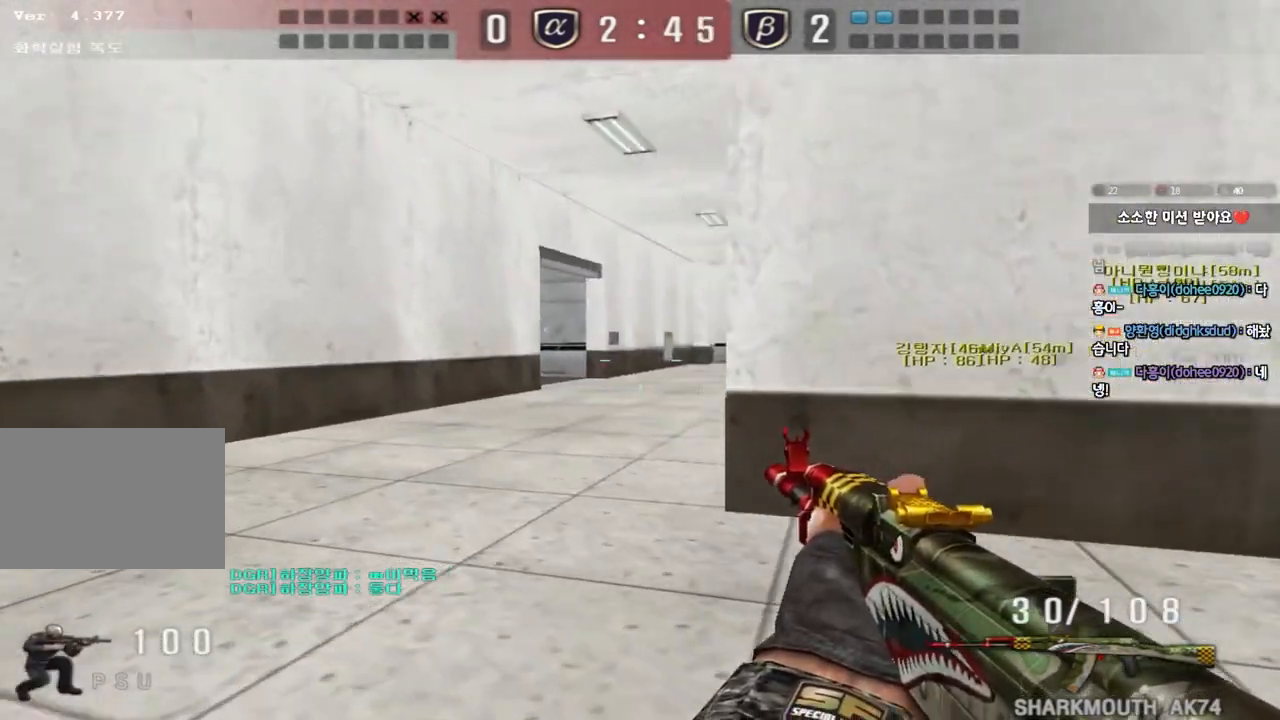
{"keys": ["a", "w"], "events": [[33, "ctrl", "up"], [50, "a", "down"], [67, "w", "down"], [233, "ctrl", "down"], [250, "w", "up"], [267, "a", "up"], [350, "ctrl", "up"], [350, "w", "down"], [367, "a", "down"]]}
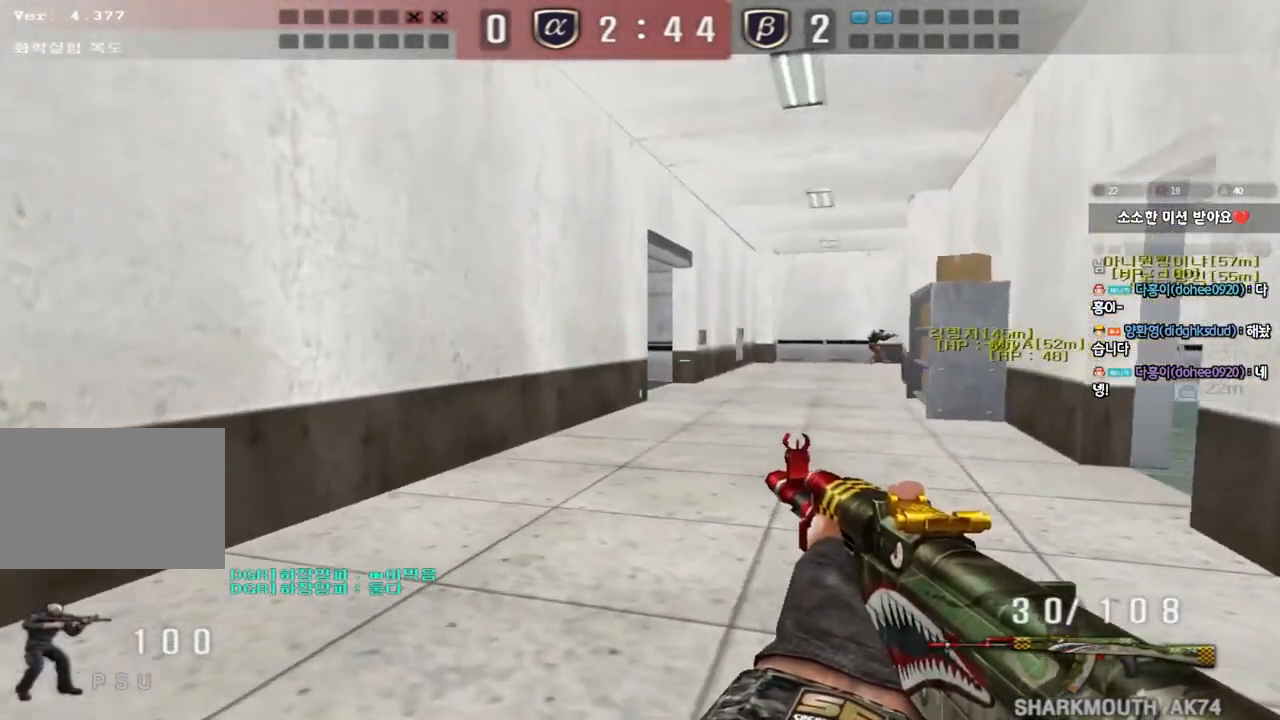
{"keys": ["a", "w"], "events": [[33, "ctrl", "down"], [50, "w", "up"], [67, "a", "up"], [133, "ctrl", "up"], [150, "w", "down"], [167, "a", "down"], [333, "ctrl", "down"], [350, "w", "up"], [367, "a", "up"], [433, "a", "down"], [433, "w", "down"], [450, "ctrl", "up"]]}
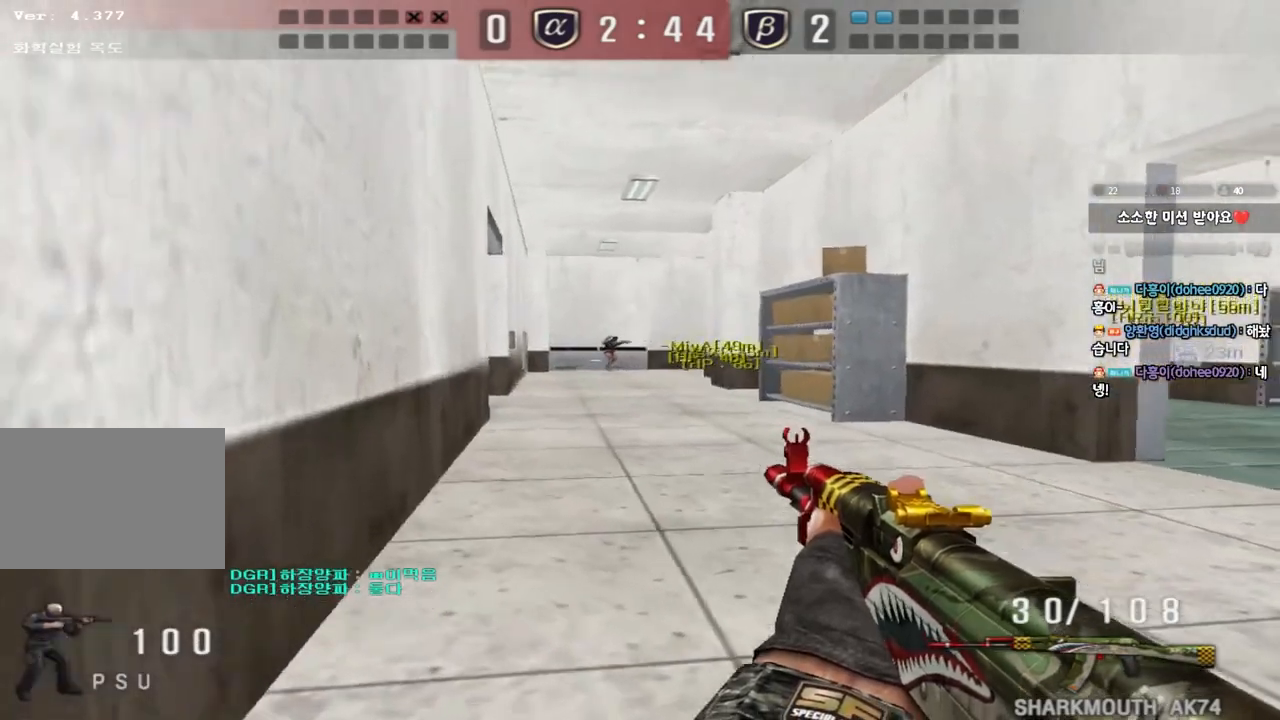
{"keys": ["ctrl"], "events": [[67, "ctrl", "down"], [83, "w", "up"], [100, "a", "up"]]}
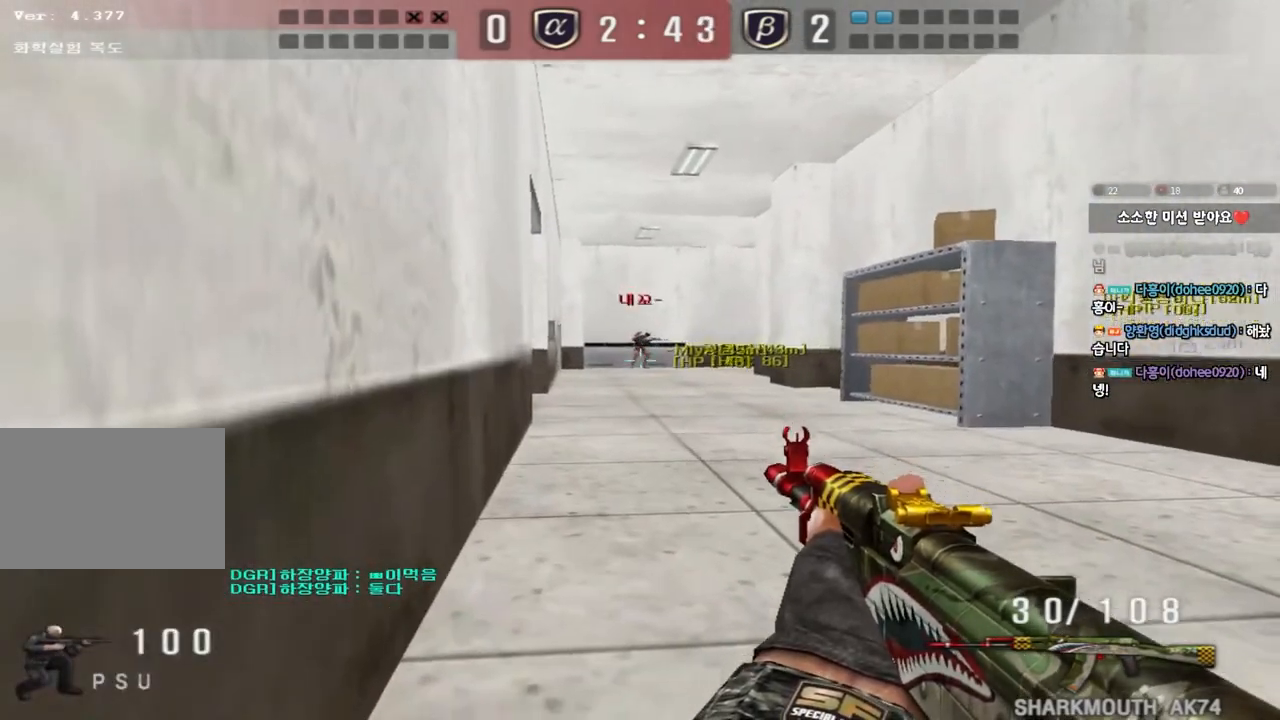
{"keys": ["ctrl"], "events": []}
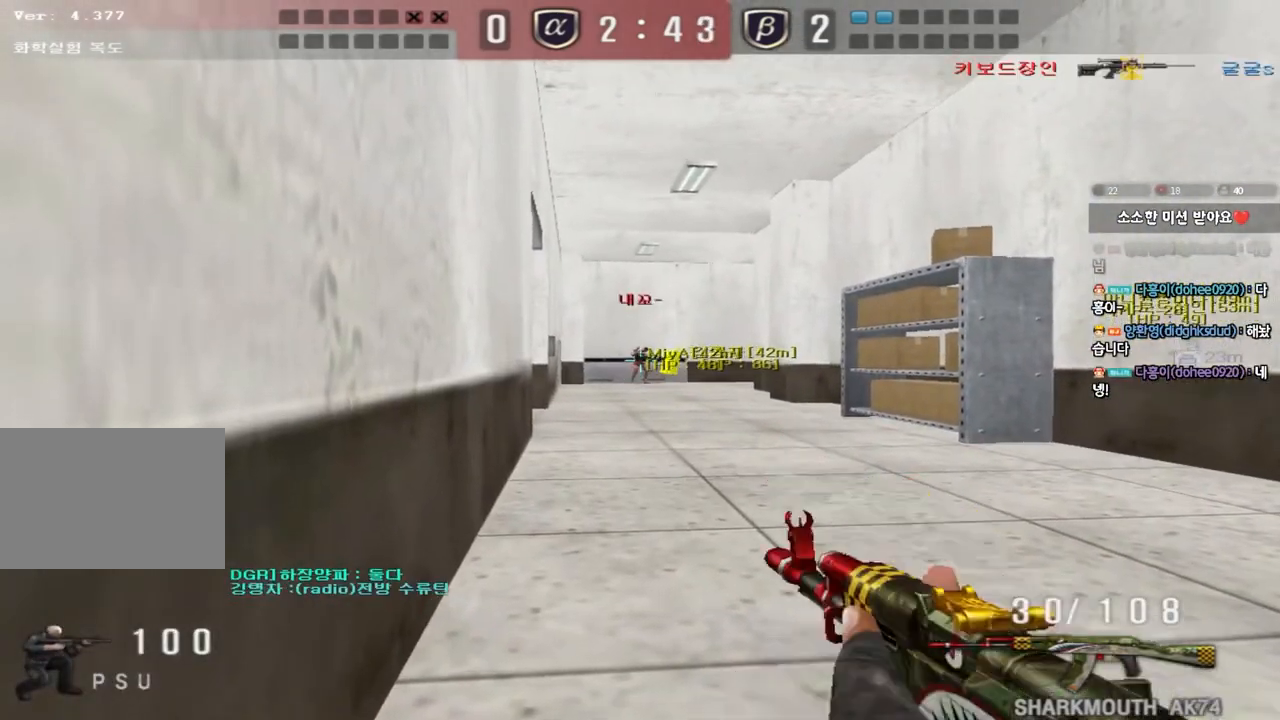
{"keys": ["a", "w"], "events": [[283, "a", "down"], [300, "w", "down"], [317, "d", "down"], [333, "ctrl", "up"], [400, "d", "up"]]}
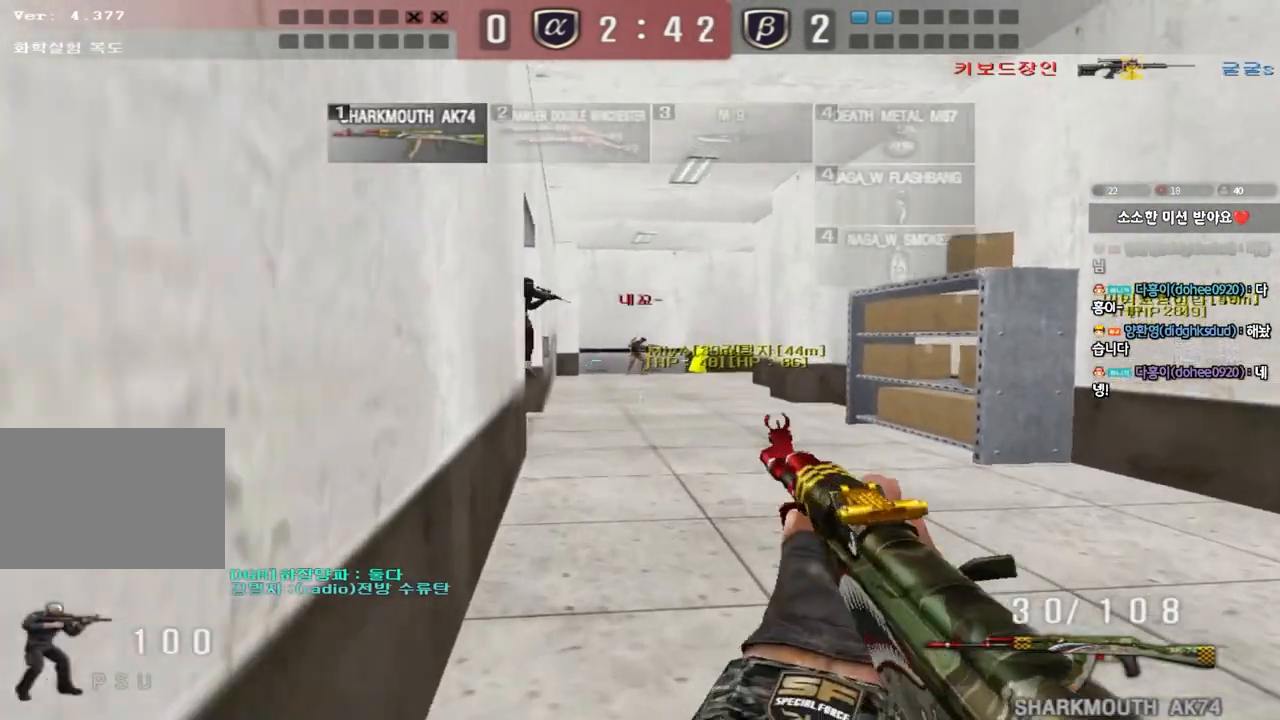
{"keys": ["ctrl"], "events": [[67, "ctrl", "down"], [67, "w", "up"], [100, "a", "up"]]}
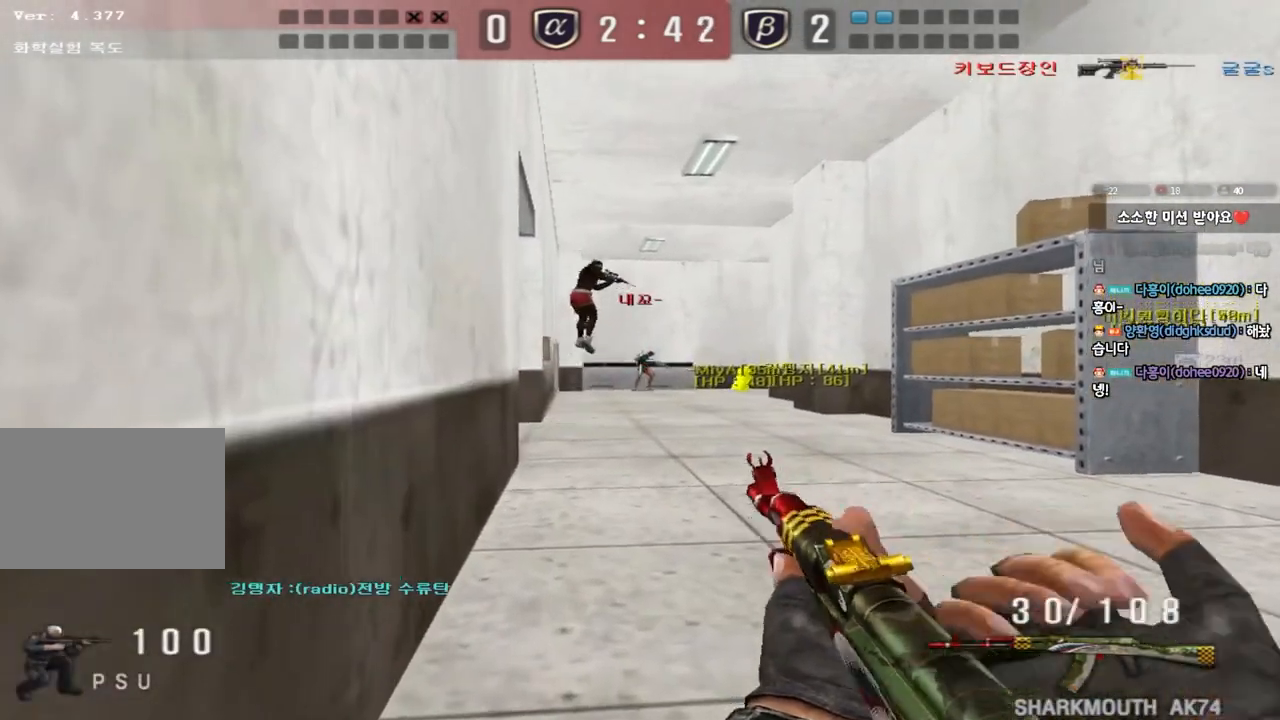
{"keys": ["ctrl"], "events": []}
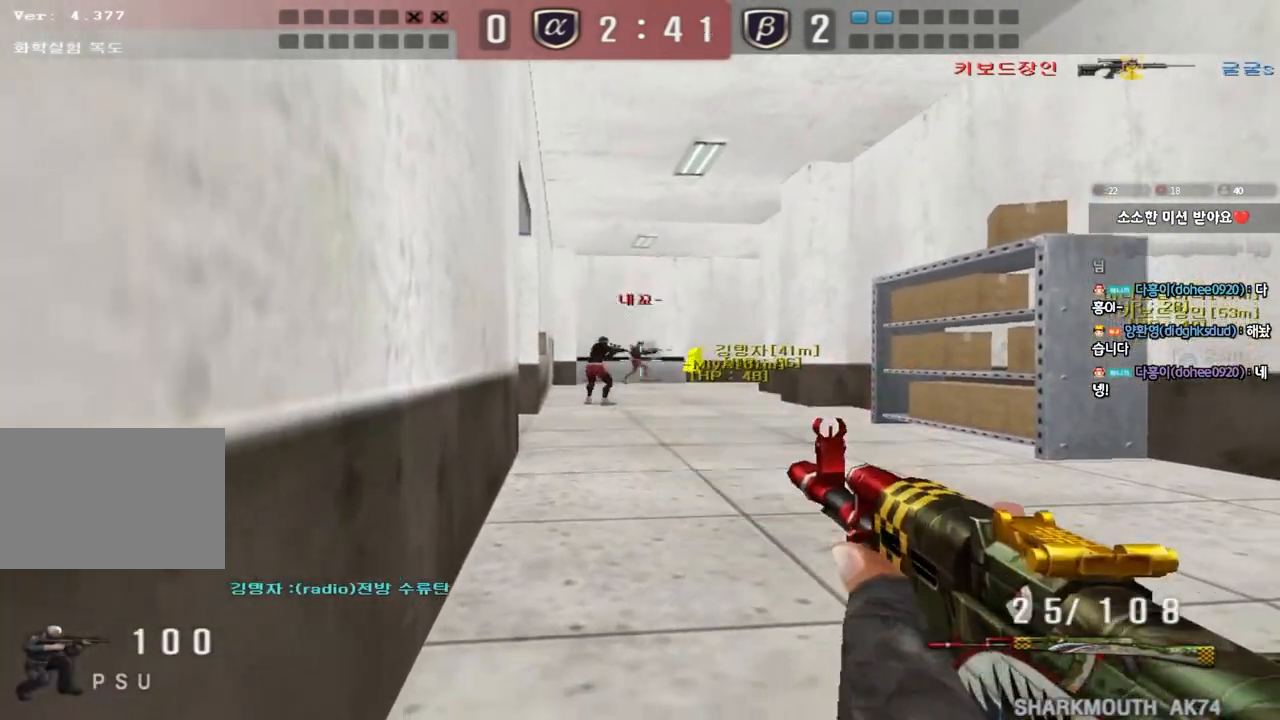
{"keys": ["ctrl"], "events": []}
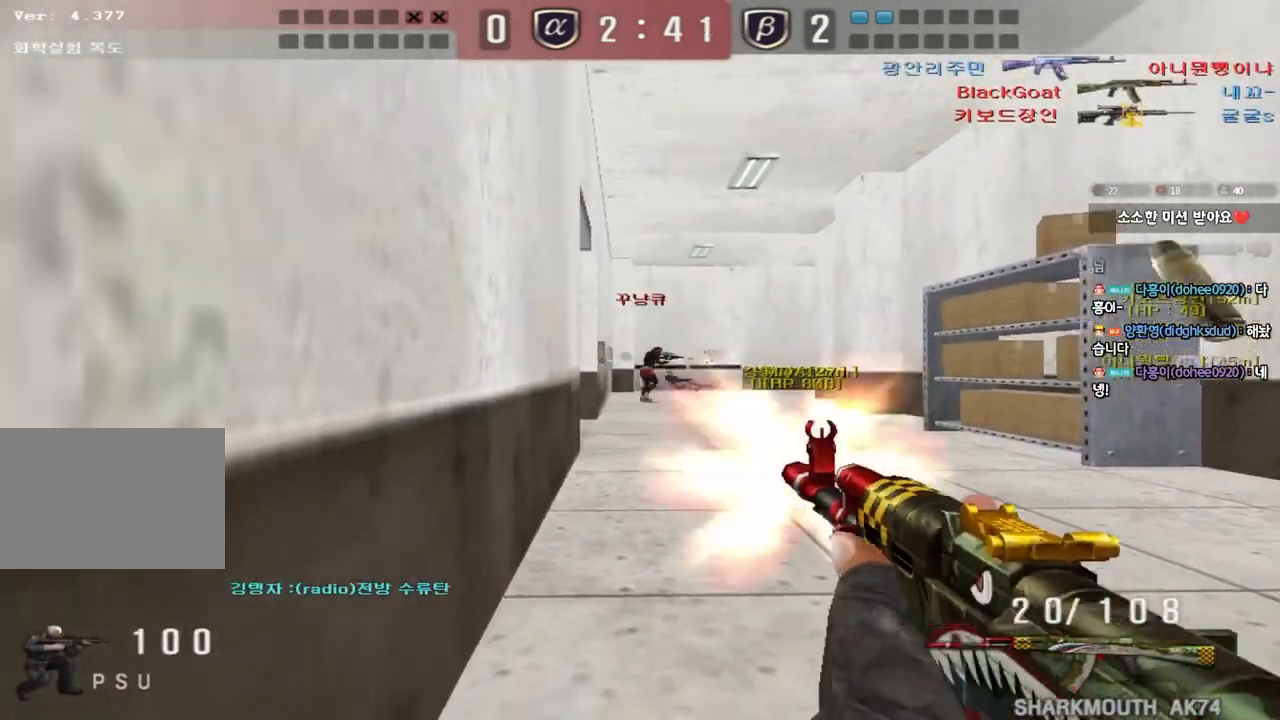
{"keys": ["ctrl"], "events": []}
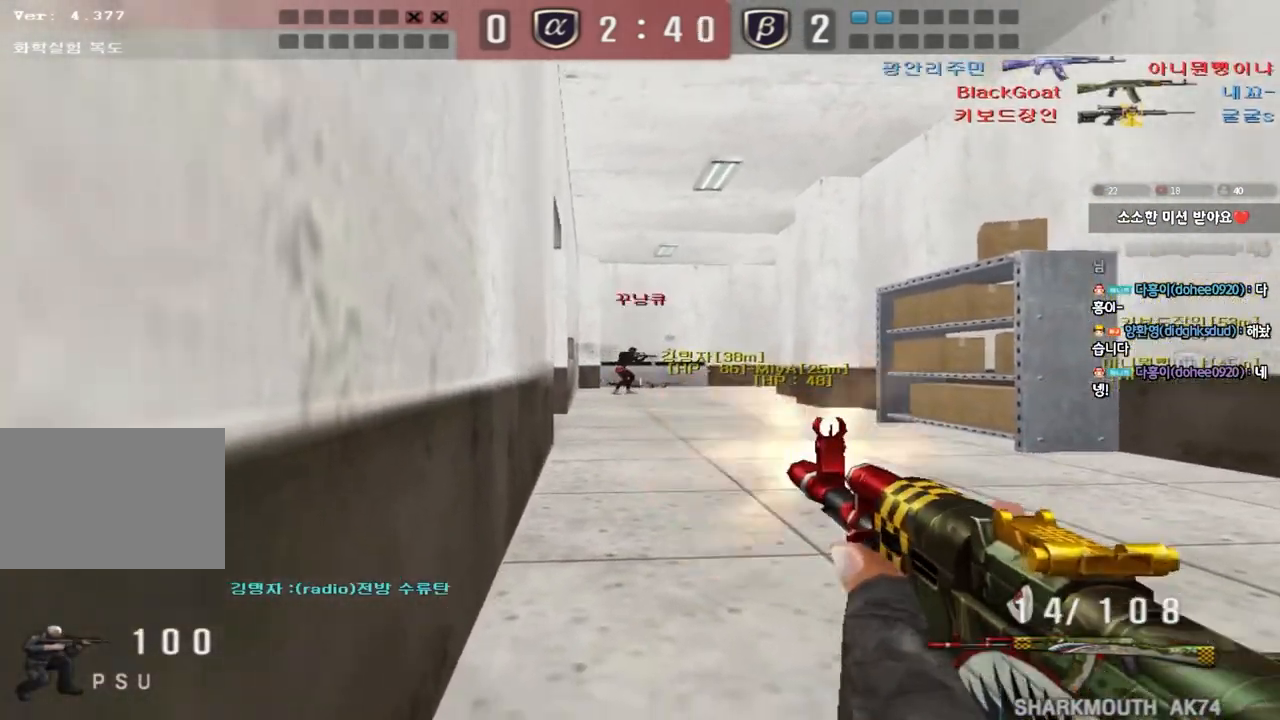
{"keys": ["d", "w"], "events": [[383, "d", "down"], [383, "w", "down"], [400, "ctrl", "up"]]}
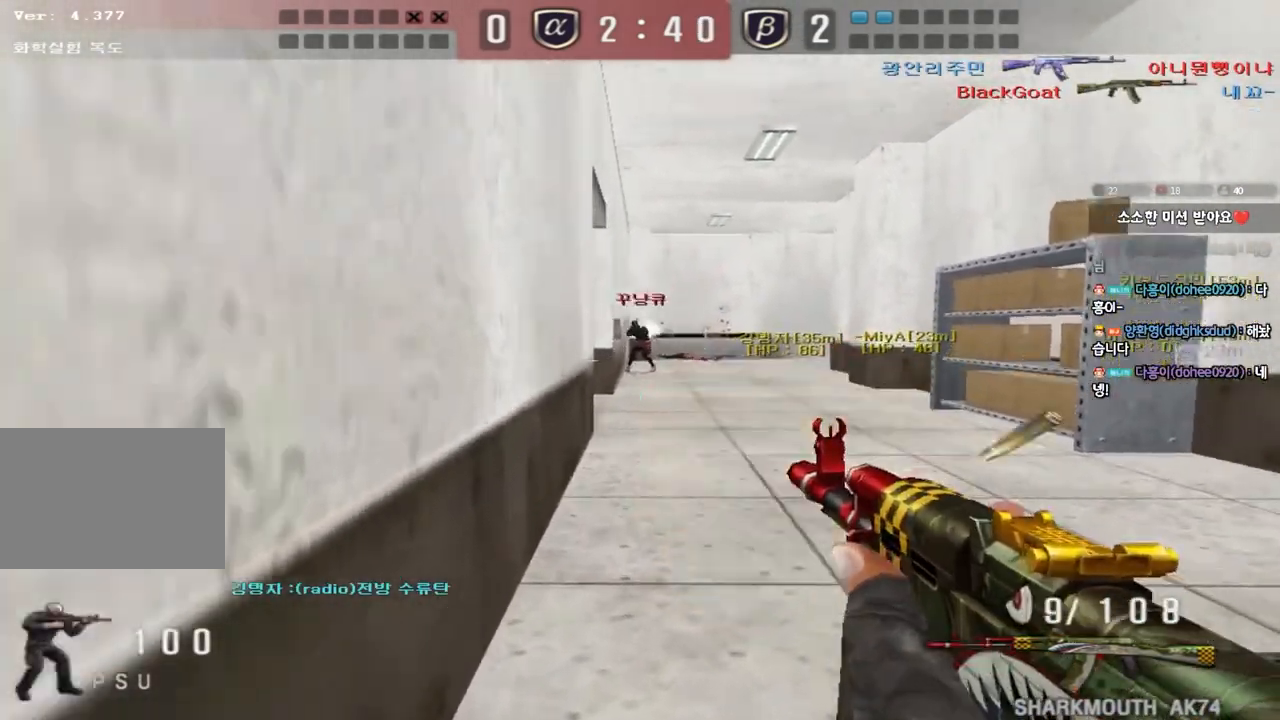
{"keys": [], "events": [[50, "ctrl", "down"], [50, "d", "up"], [67, "w", "up"], [83, "space", "down"], [133, "ctrl", "up"], [133, "d", "down"], [133, "w", "down"], [183, "space", "up"], [233, "ctrl", "down"], [333, "ctrl", "up"], [400, "d", "up"], [400, "w", "up"]]}
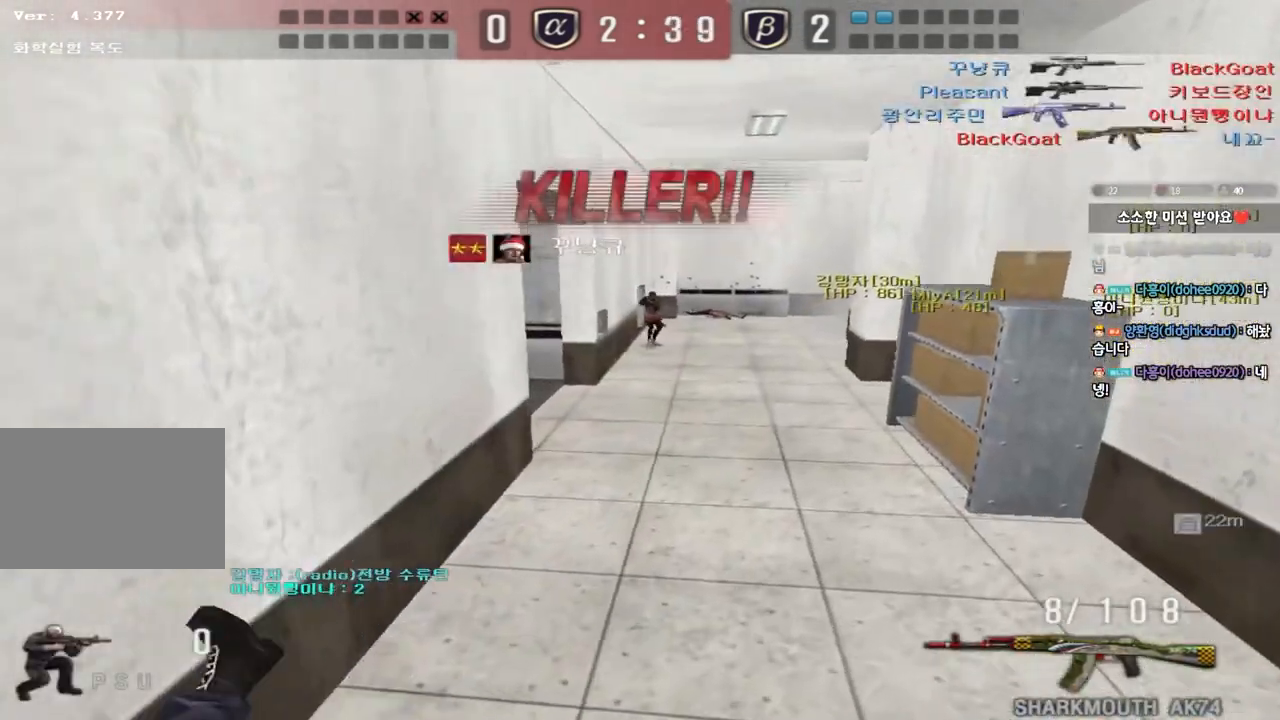
{"keys": [], "events": []}
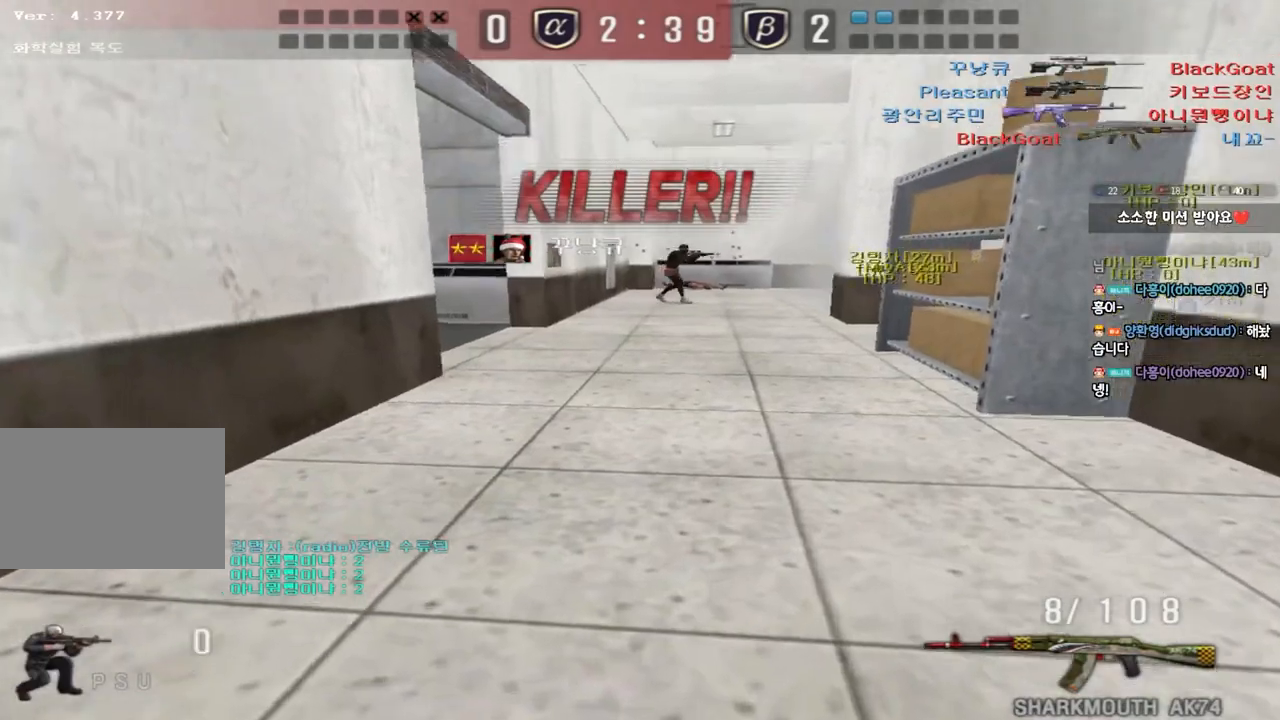
{"keys": [], "events": []}
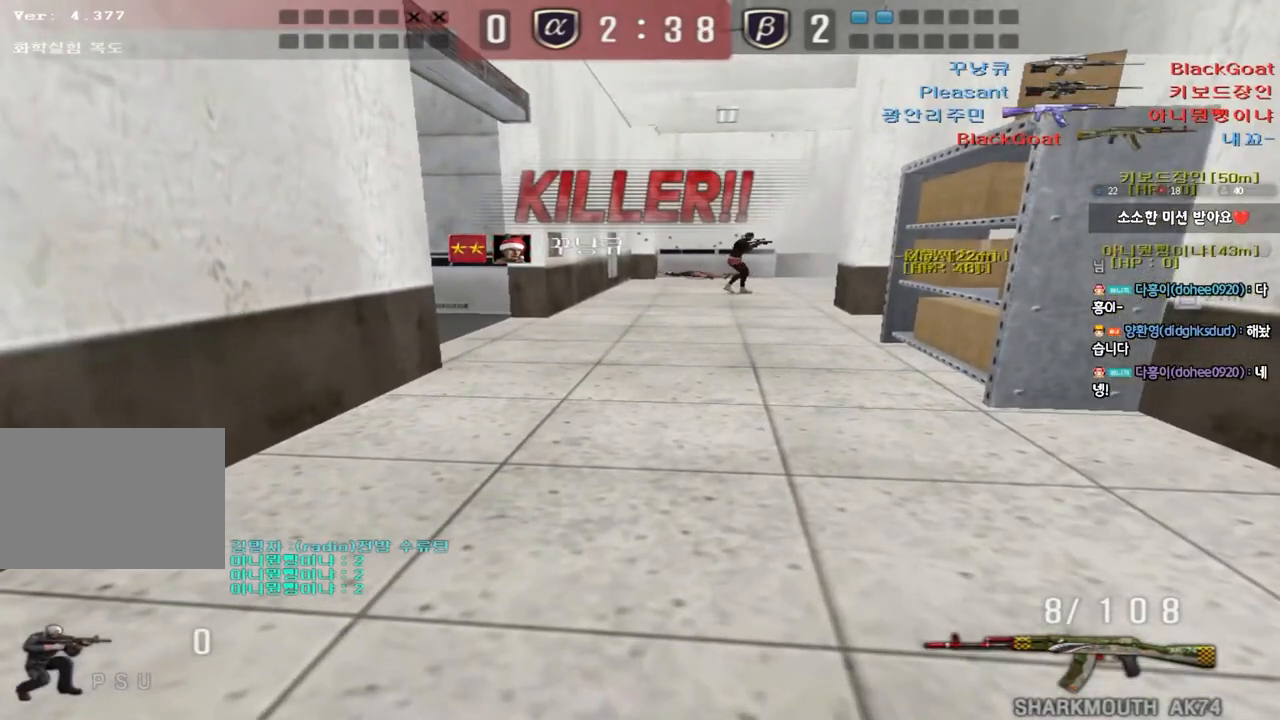
{"keys": [], "events": []}
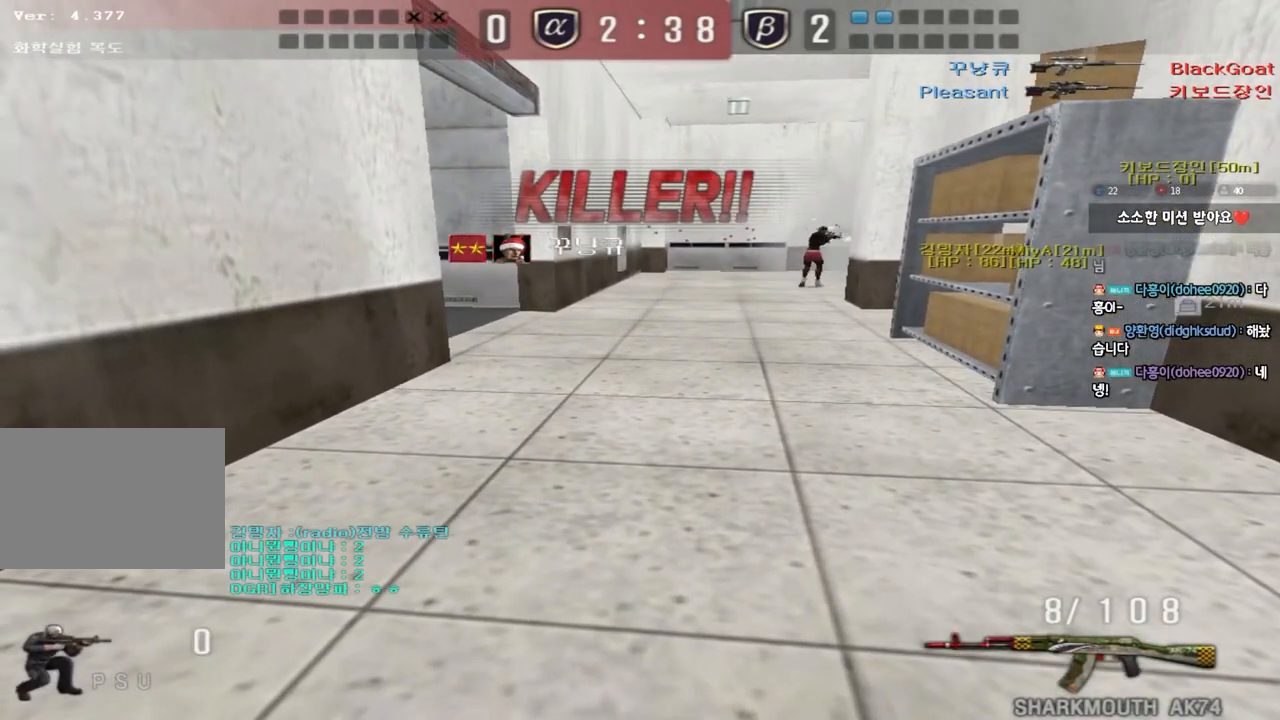
{"keys": [], "events": []}